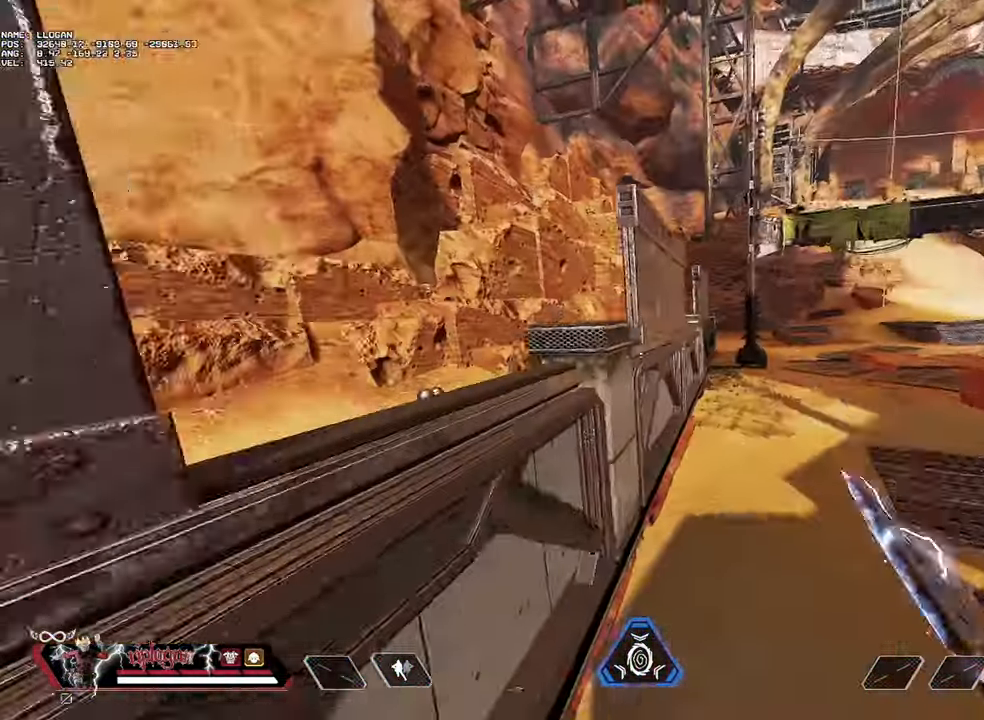
Gameplay with keyboard and mouse; each line is a JSON object with the keys and mouse buttons held at the frame after it. "events" lists presses ("down") and releases ("up") of "1", "2", "3", "a", "alt", "c", "ctrl", "d", "e", "f", "g", "r", "s", "space", "t", "tab", "v", "w", "mouse_left" and "mouse_right" between this image and that frame as [ms after this image, input, new state], when the widget could be followed in between. "mouse_left", "mouse_right" = the "left", "right" buttons of the "mouse" list. No other keys are recorded. Not read: mouse_move mouse_wheel.
{"keys": ["a", "w"], "mouse": [], "events": [[333, "a", "down"], [383, "ctrl", "up"], [434, "w", "down"]]}
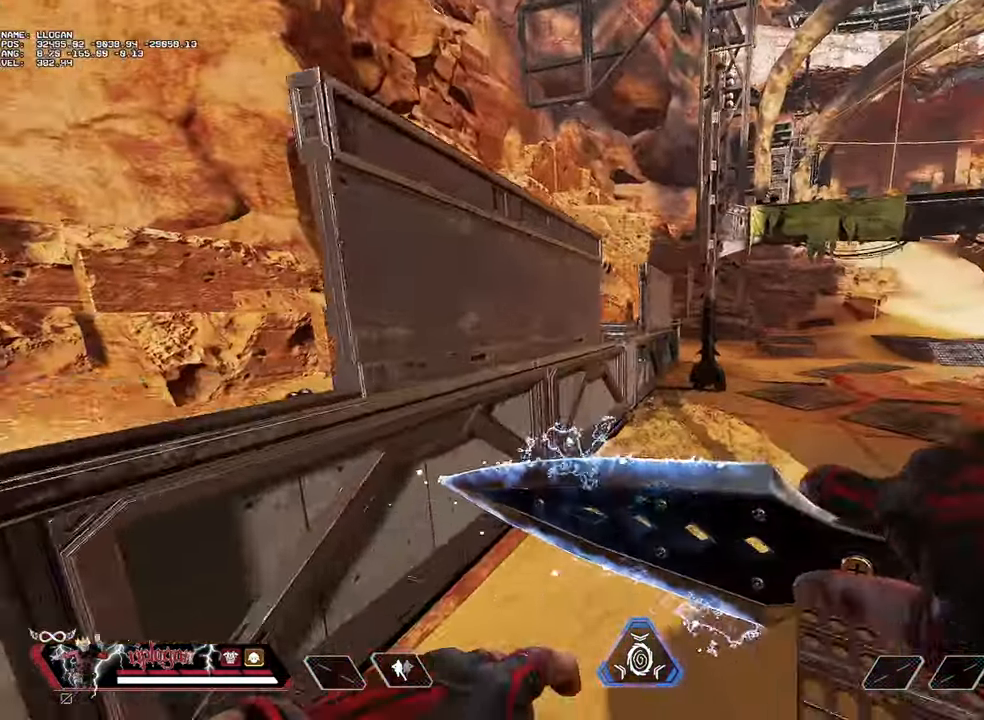
{"keys": ["w"], "mouse": [], "events": [[67, "w", "up"], [201, "w", "down"], [434, "a", "up"]]}
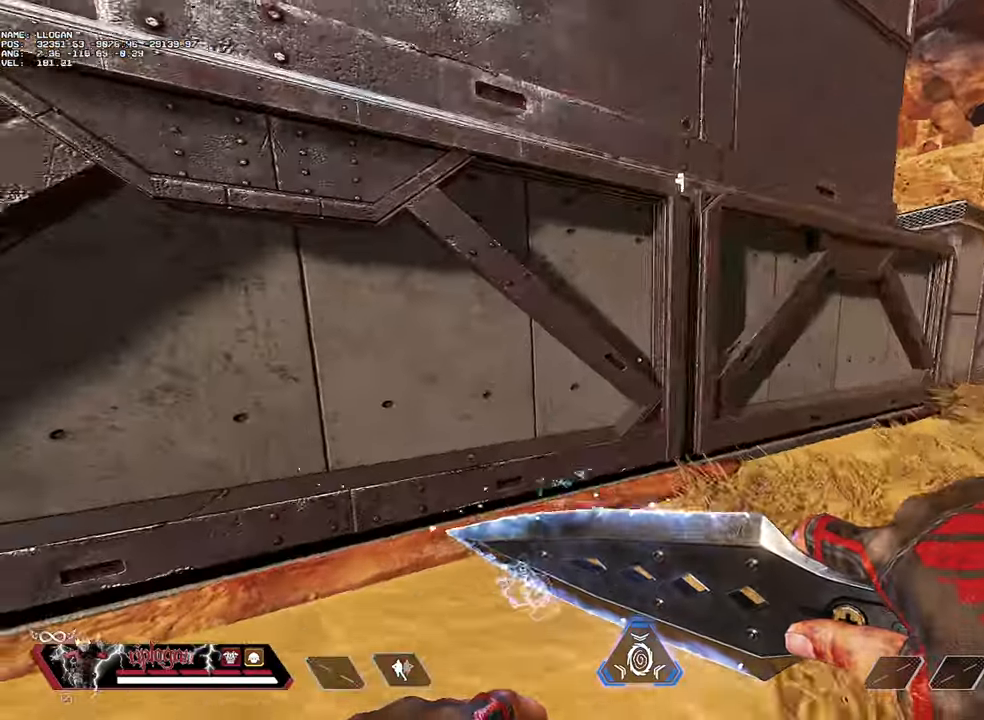
{"keys": ["d"], "mouse": [], "events": [[367, "d", "down"], [501, "w", "up"]]}
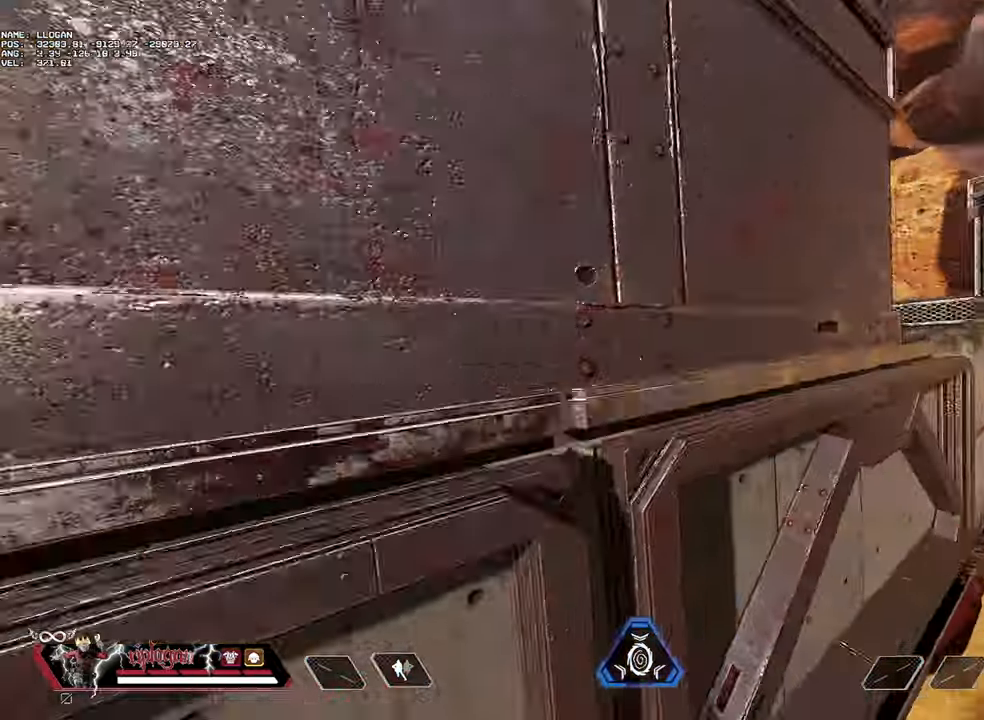
{"keys": ["w"], "mouse": [], "events": [[133, "d", "up"], [333, "d", "down"], [383, "d", "up"], [433, "w", "down"]]}
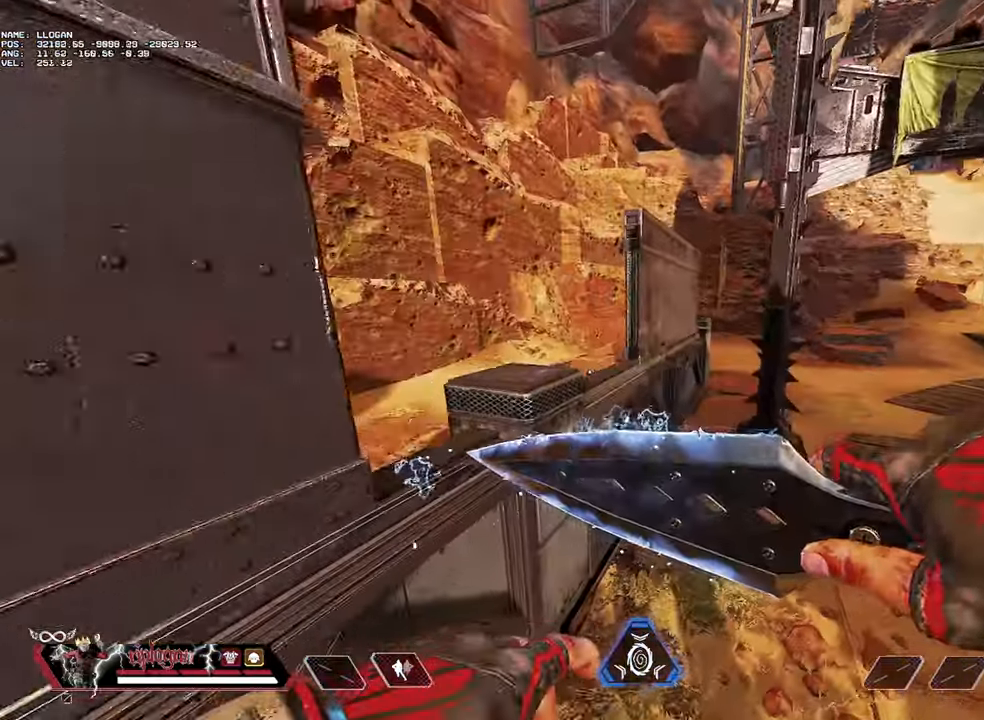
{"keys": ["w"], "mouse": [], "events": [[17, "a", "down"], [117, "w", "up"], [200, "w", "down"], [250, "a", "up"]]}
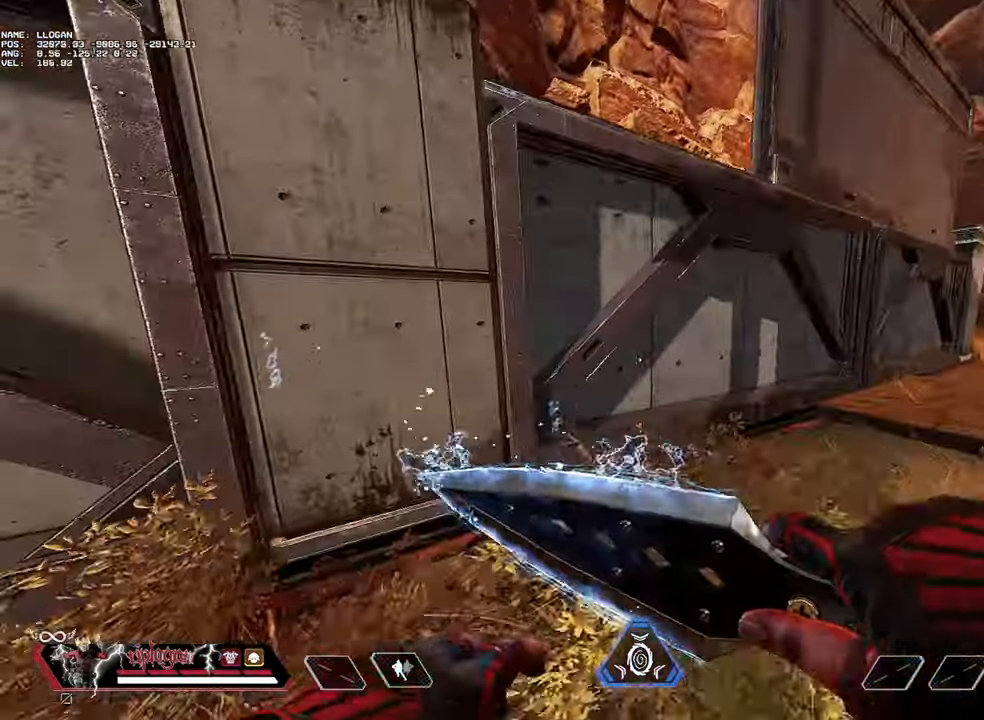
{"keys": ["d"], "mouse": [], "events": [[266, "d", "down"], [317, "w", "up"]]}
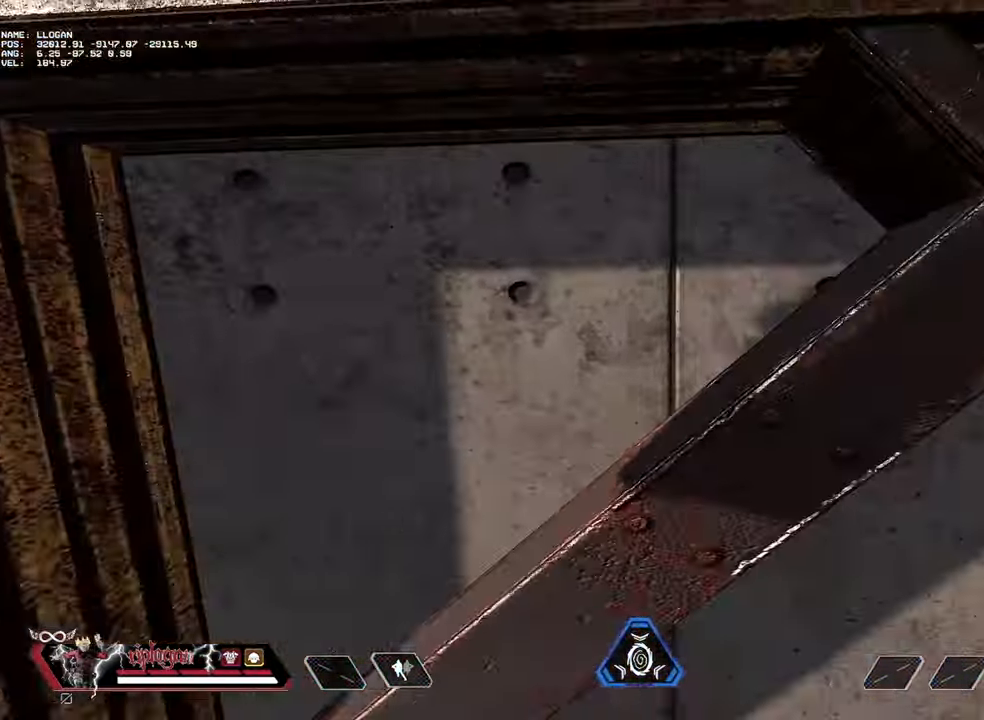
{"keys": ["ctrl"], "mouse": [], "events": [[184, "d", "up"], [284, "ctrl", "down"]]}
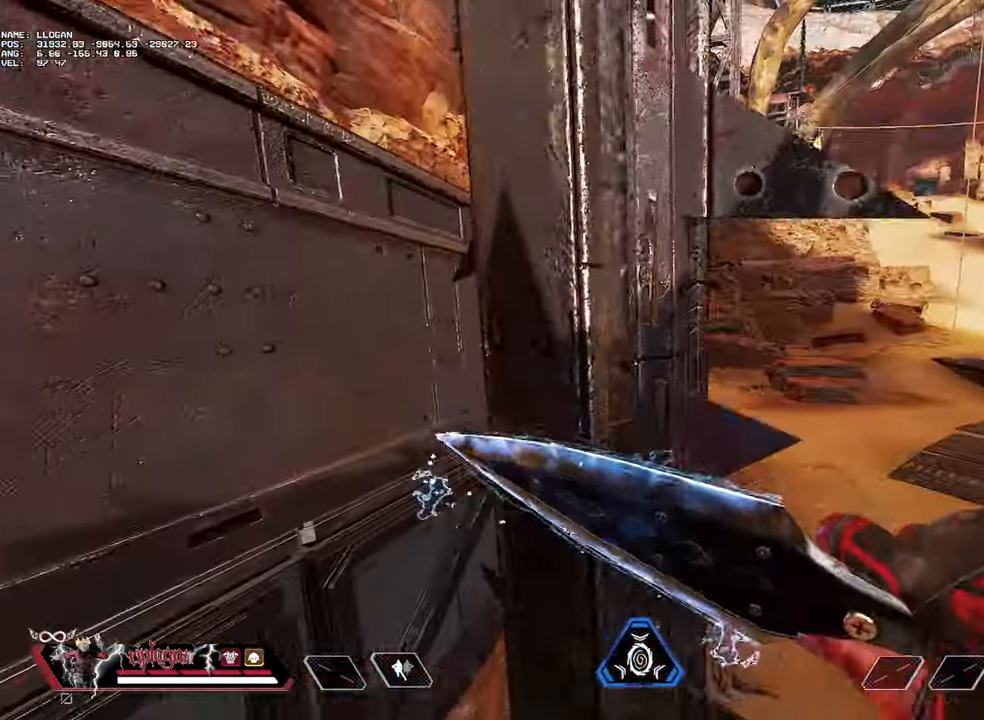
{"keys": ["a", "w"], "mouse": [], "events": [[166, "a", "down"], [200, "ctrl", "up"], [200, "w", "down"], [350, "w", "up"], [450, "w", "down"]]}
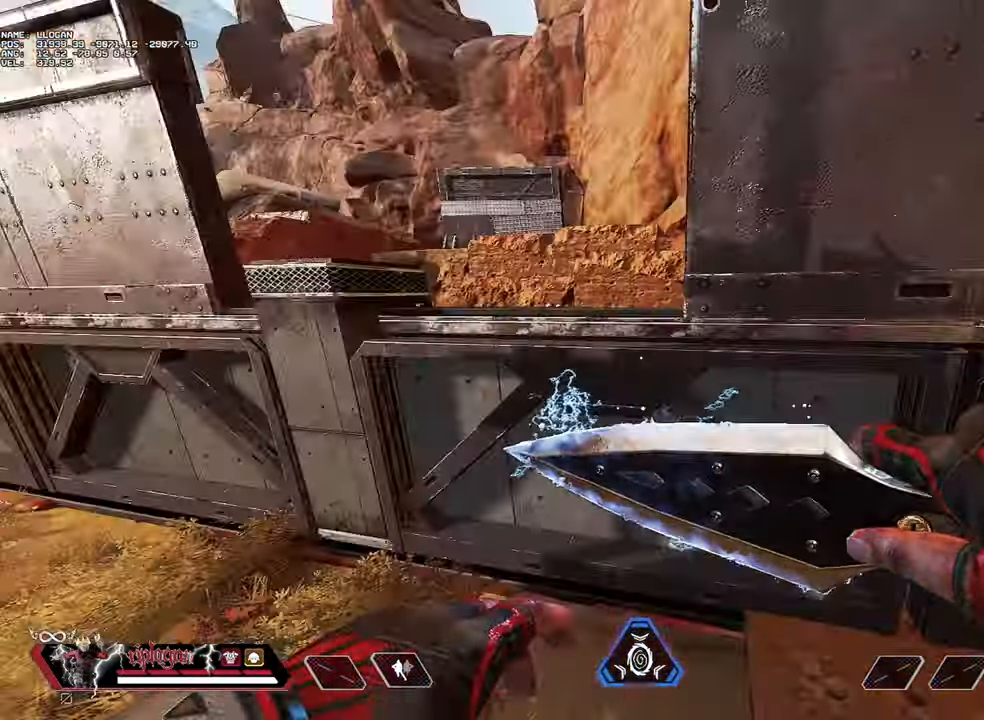
{"keys": ["d", "w"], "mouse": [], "events": [[83, "a", "up"], [384, "d", "down"], [384, "w", "up"], [417, "w", "down"]]}
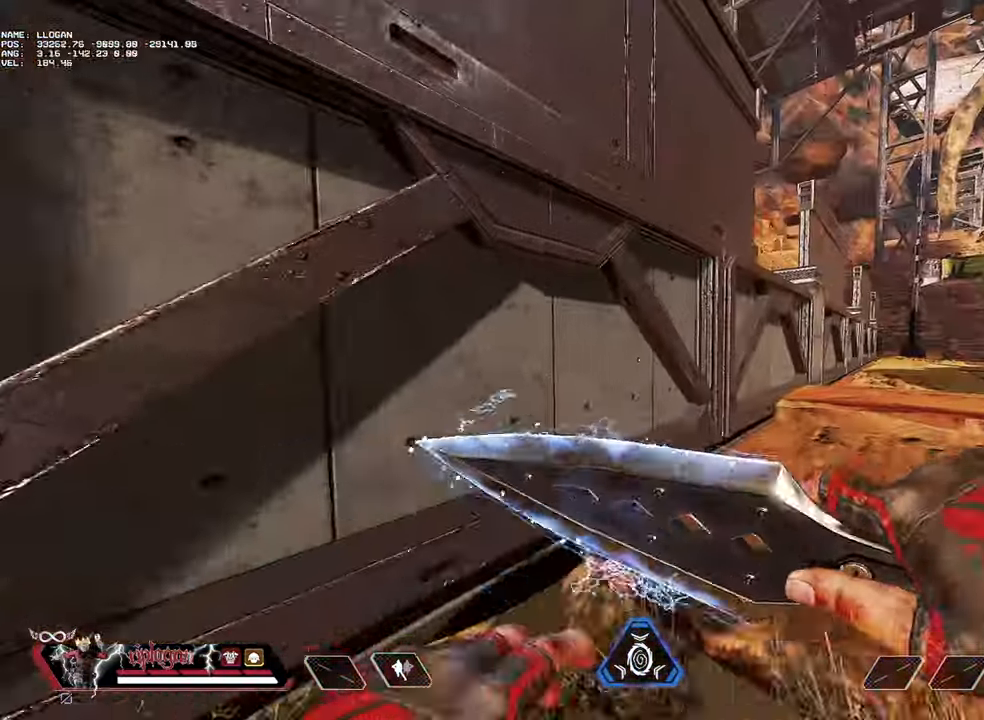
{"keys": ["d"], "mouse": [], "events": [[16, "d", "up"], [300, "w", "up"], [333, "d", "down"]]}
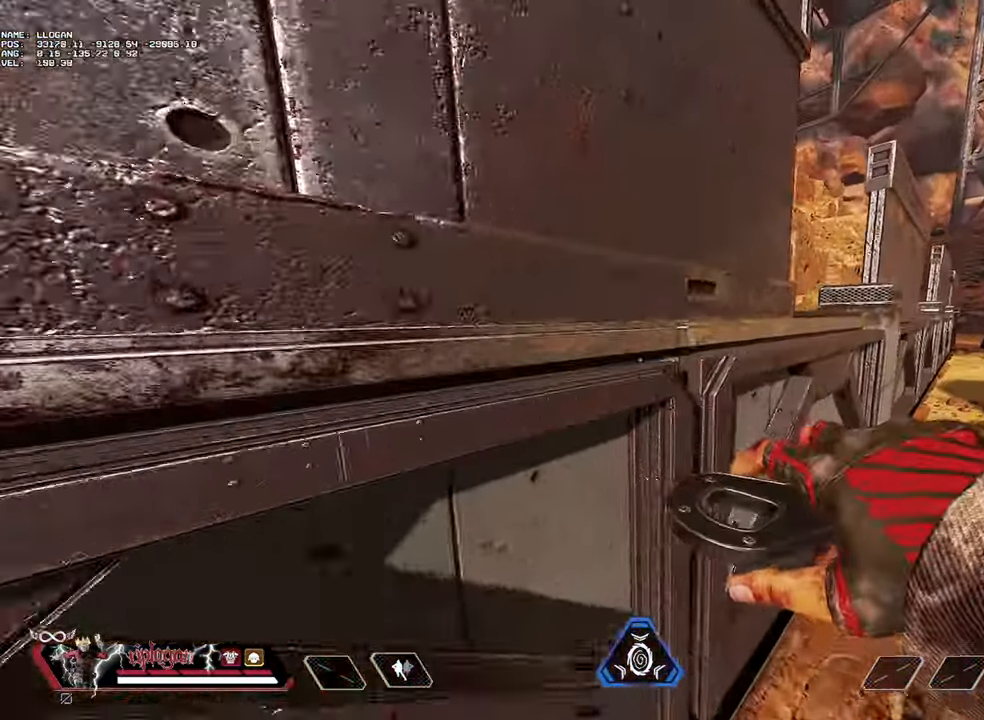
{"keys": ["w"], "mouse": [], "events": [[33, "d", "up"], [67, "a", "down"], [67, "w", "down"], [167, "a", "up"], [217, "d", "down"], [450, "d", "up"]]}
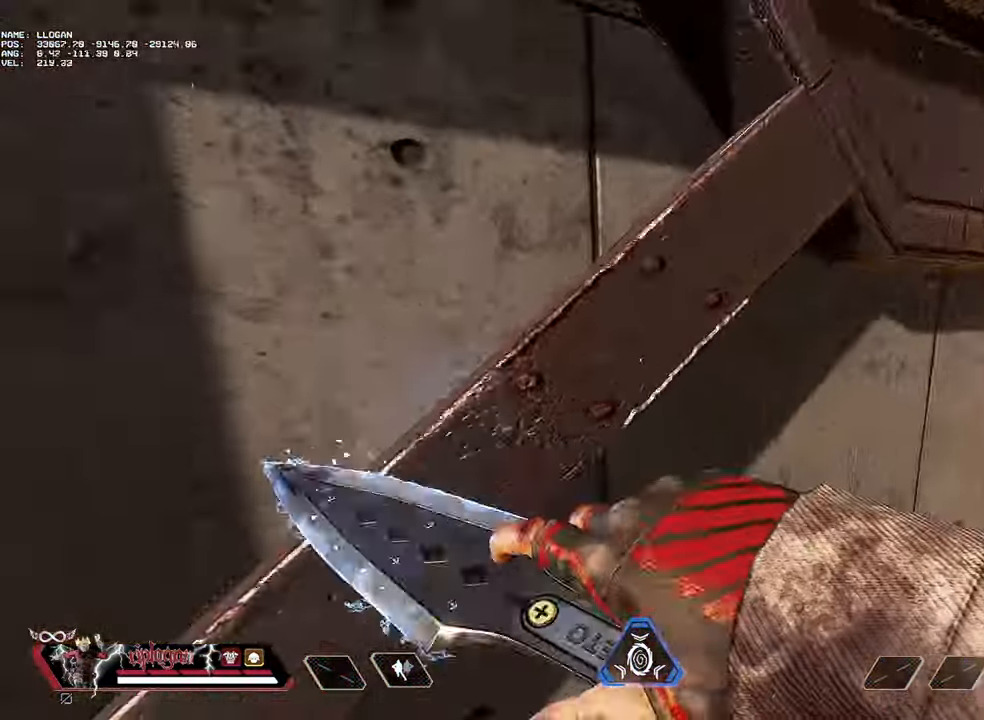
{"keys": [], "mouse": [], "events": [[183, "d", "down"], [282, "w", "up"], [466, "d", "up"]]}
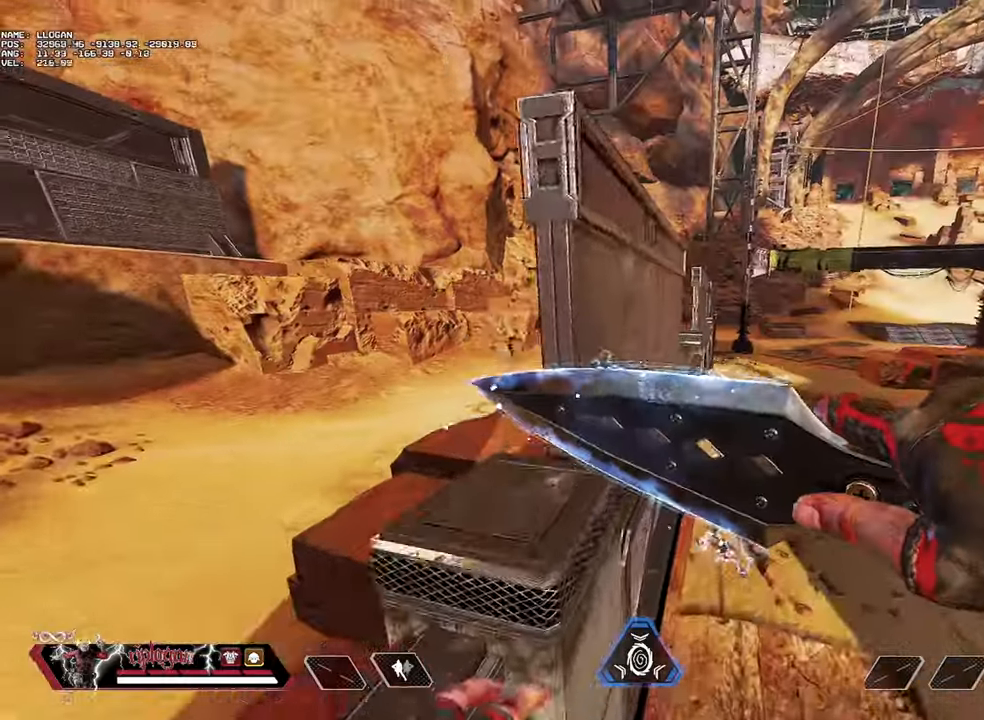
{"keys": ["w"], "mouse": [], "events": [[17, "w", "down"], [251, "d", "down"], [334, "d", "up"]]}
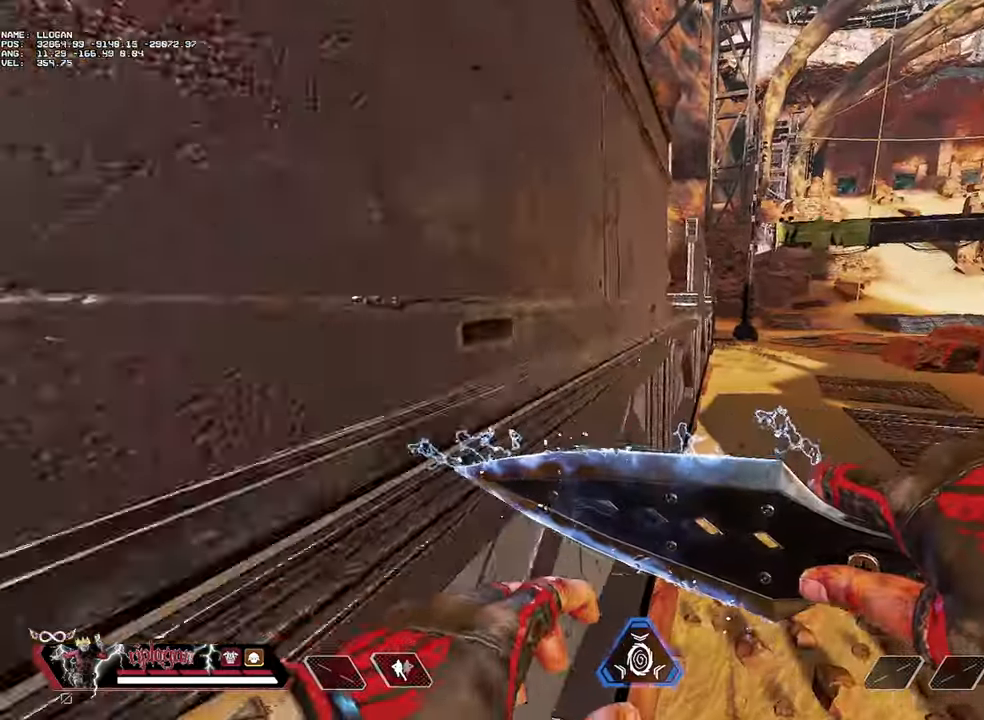
{"keys": ["d"], "mouse": [], "events": [[400, "d", "down"], [450, "w", "up"]]}
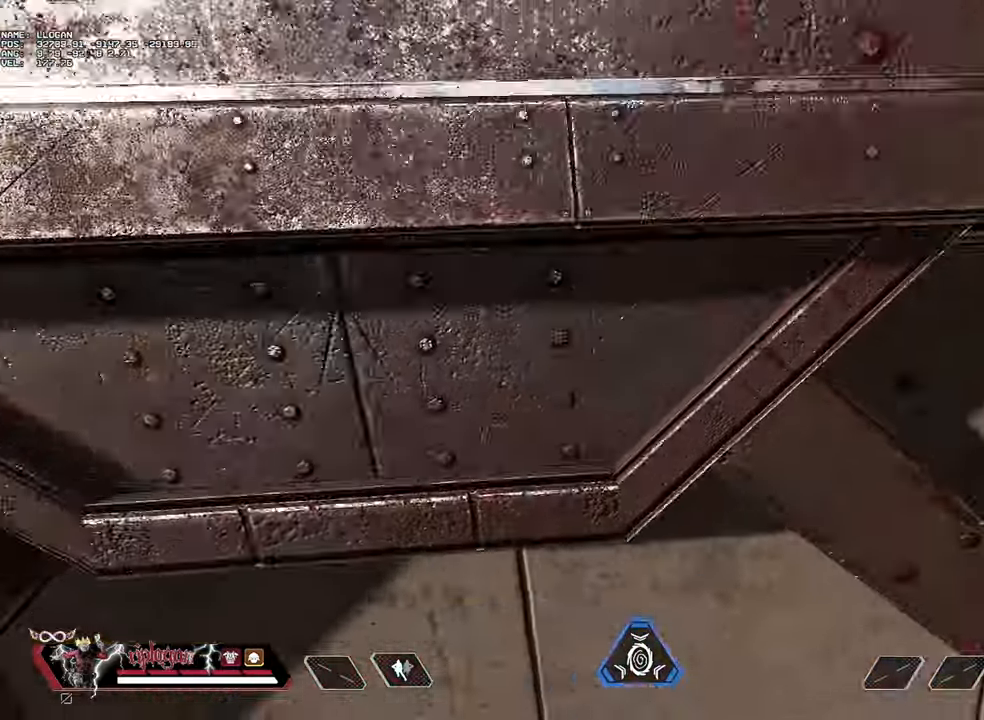
{"keys": ["ctrl"], "mouse": [], "events": [[367, "ctrl", "down"], [417, "d", "up"]]}
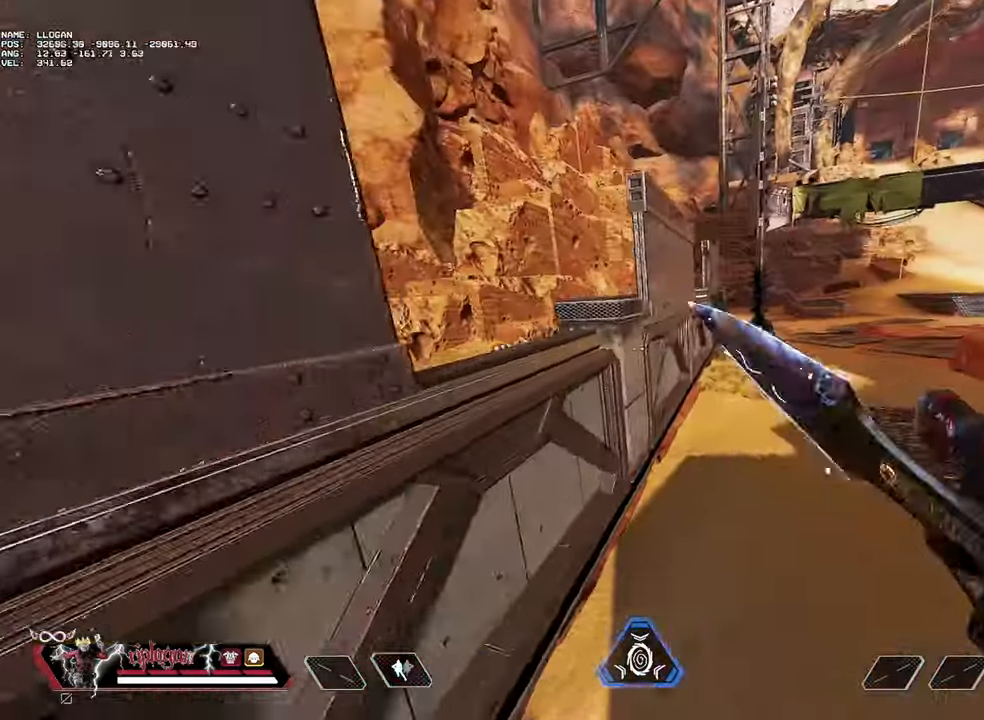
{"keys": ["ctrl", "w"], "mouse": [], "events": [[200, "a", "down"], [434, "a", "up"], [484, "w", "down"]]}
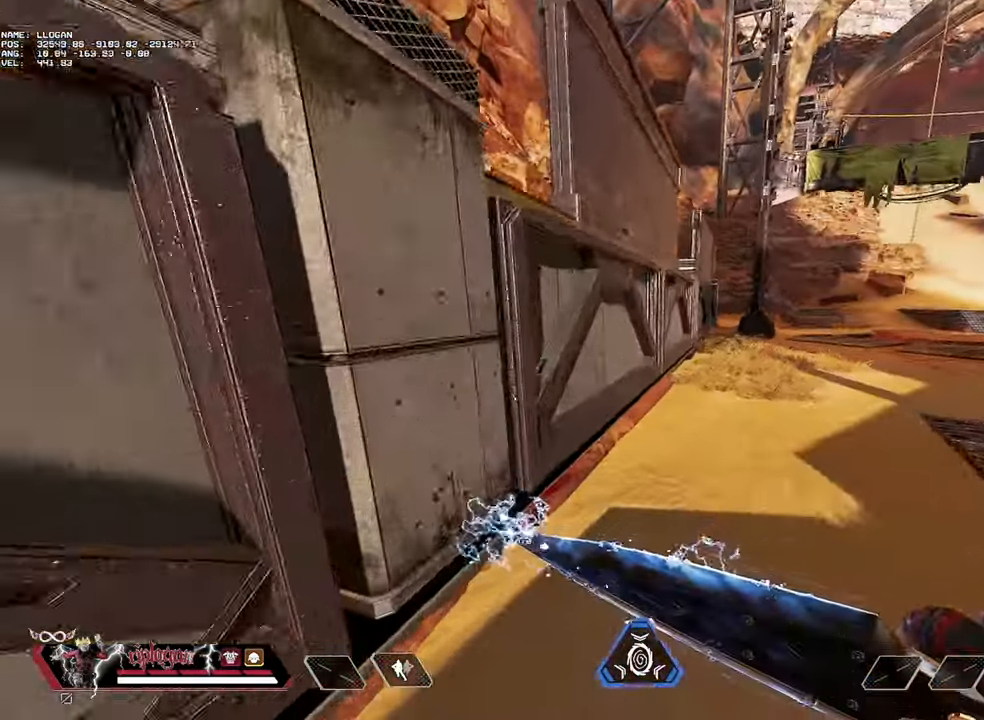
{"keys": ["w"], "mouse": [], "events": [[17, "d", "down"], [67, "w", "up"], [117, "ctrl", "up"], [217, "w", "down"], [267, "d", "up"]]}
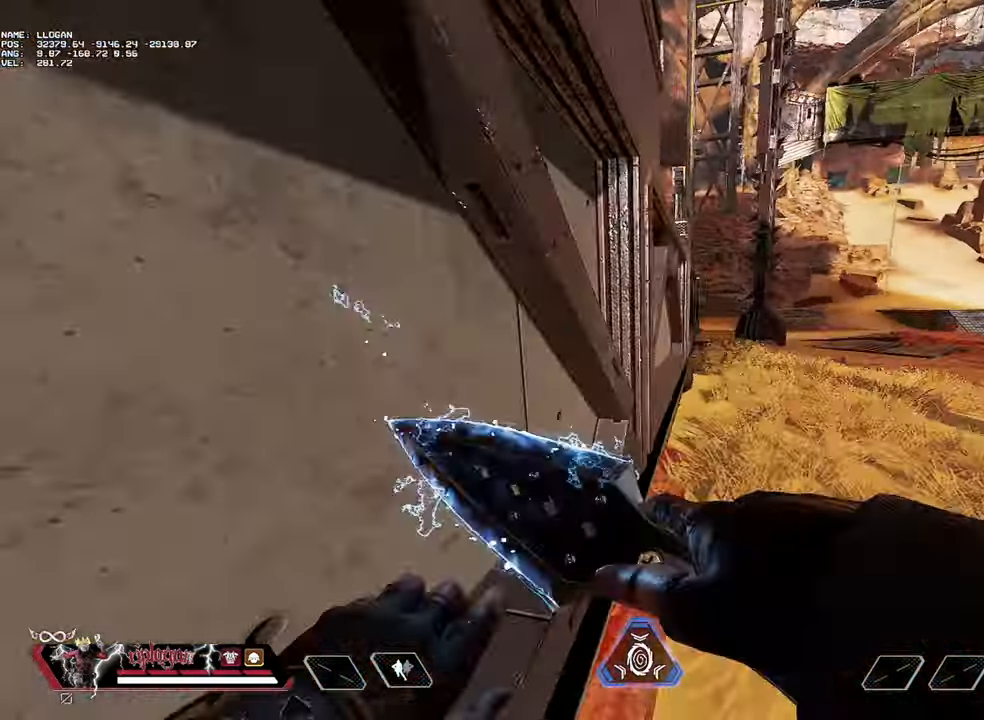
{"keys": ["w"], "mouse": [], "events": []}
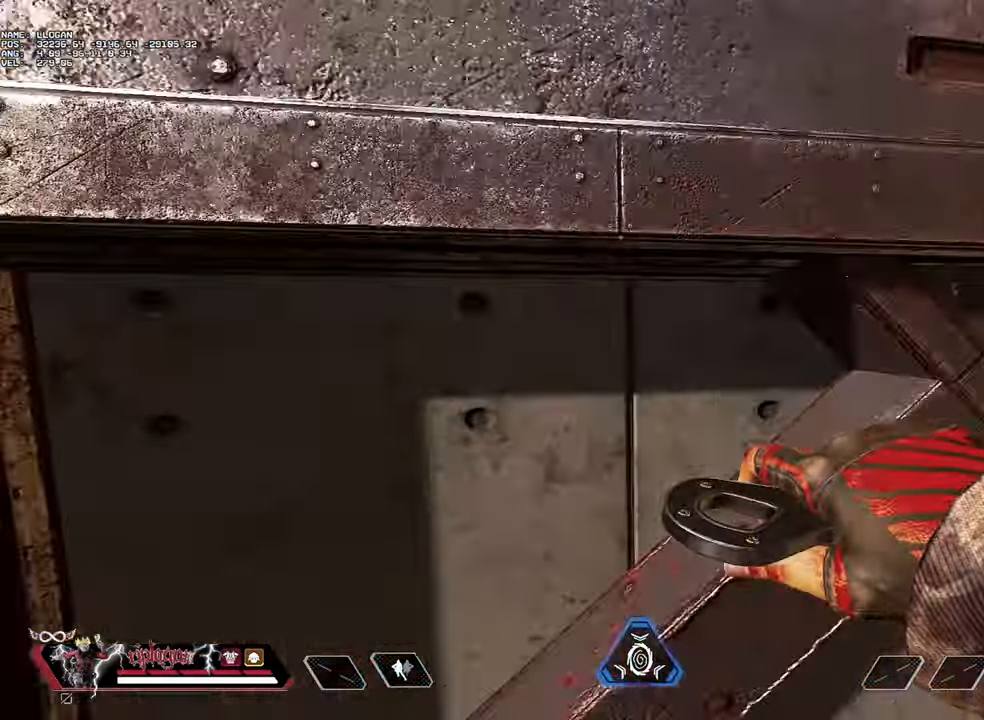
{"keys": ["a", "w"], "mouse": [], "events": [[17, "d", "down"], [384, "d", "up"], [484, "a", "down"]]}
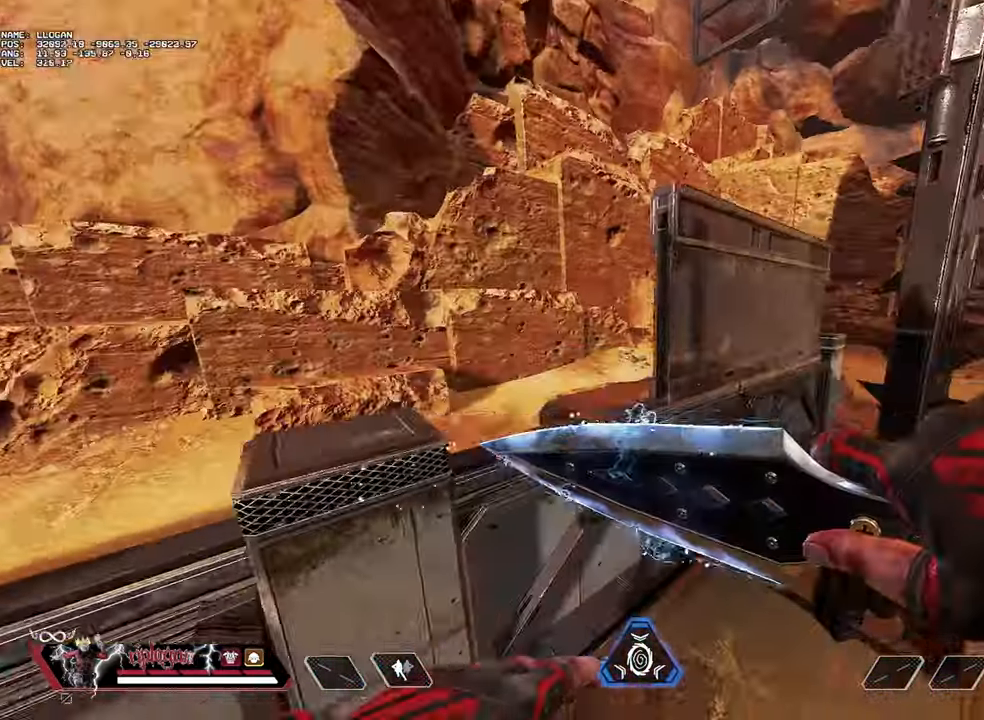
{"keys": ["w"], "mouse": [], "events": [[16, "w", "up"], [350, "w", "down"], [450, "a", "up"]]}
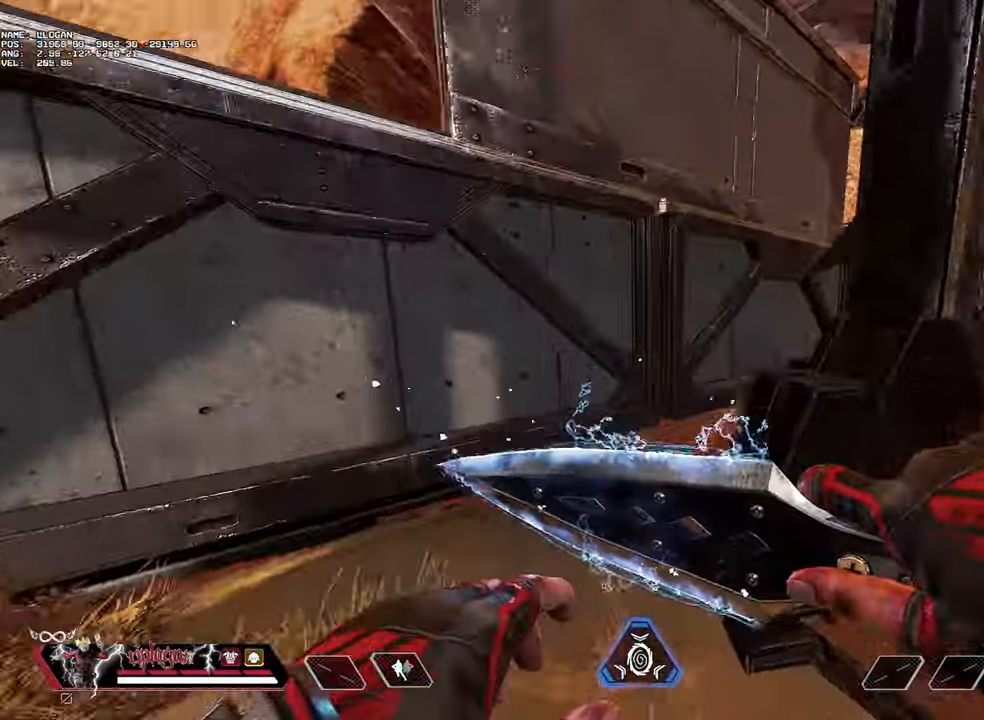
{"keys": ["w"], "mouse": [], "events": []}
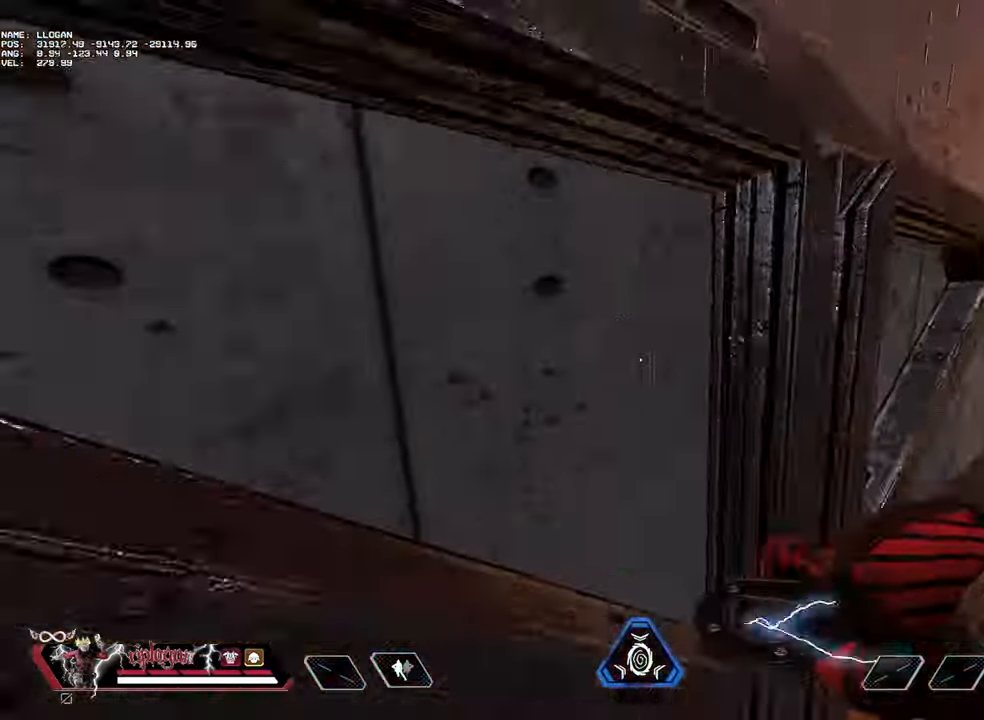
{"keys": ["w"], "mouse": [], "events": [[50, "d", "down"], [50, "w", "up"], [183, "d", "up"], [183, "w", "down"]]}
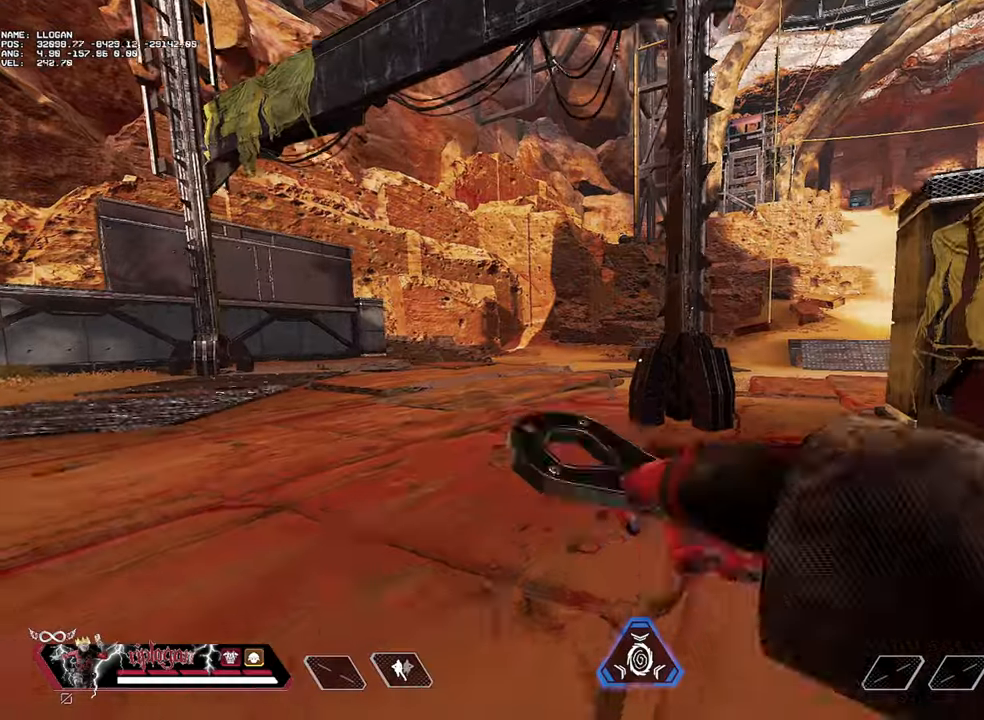
{"keys": ["w"], "mouse": [], "events": []}
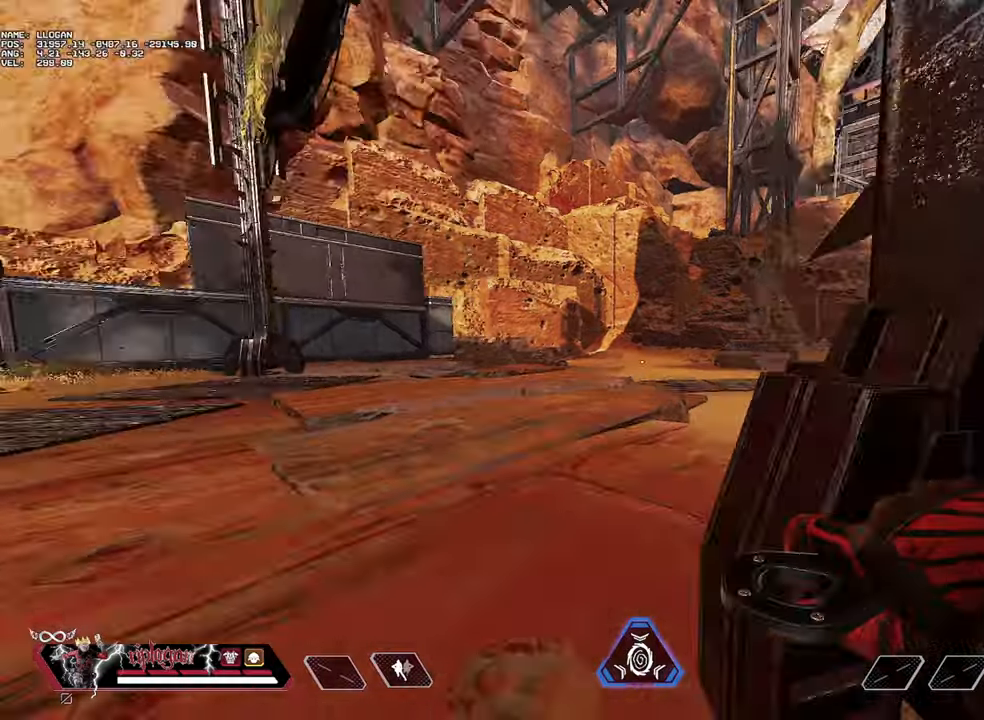
{"keys": [], "mouse": [], "events": [[134, "w", "up"]]}
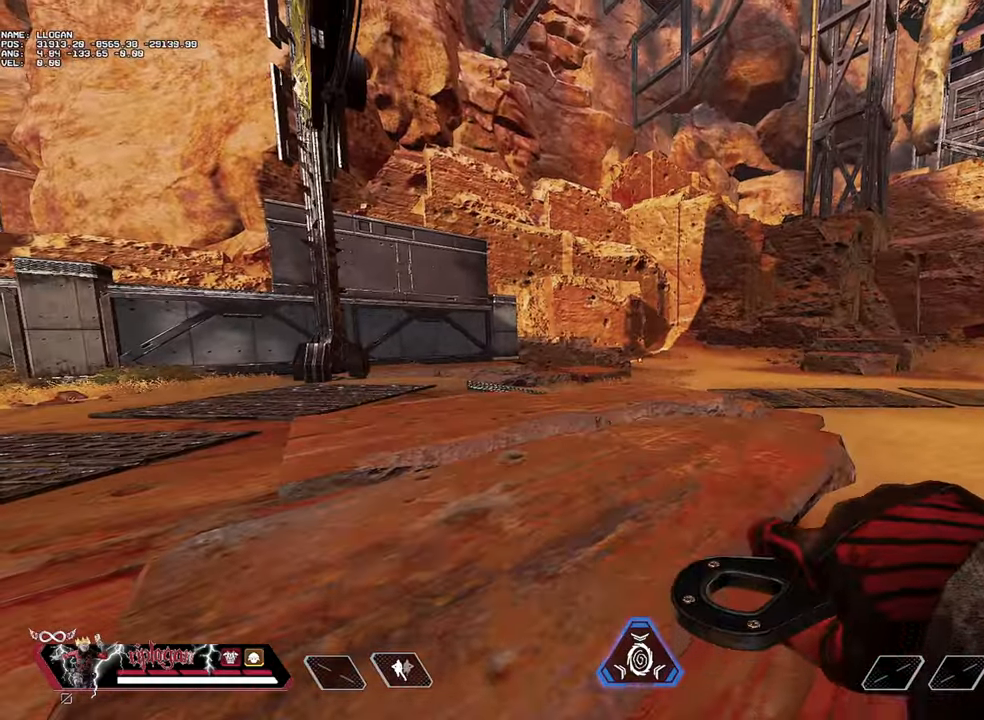
{"keys": ["a", "w"], "mouse": [], "events": [[200, "w", "down"], [483, "a", "down"]]}
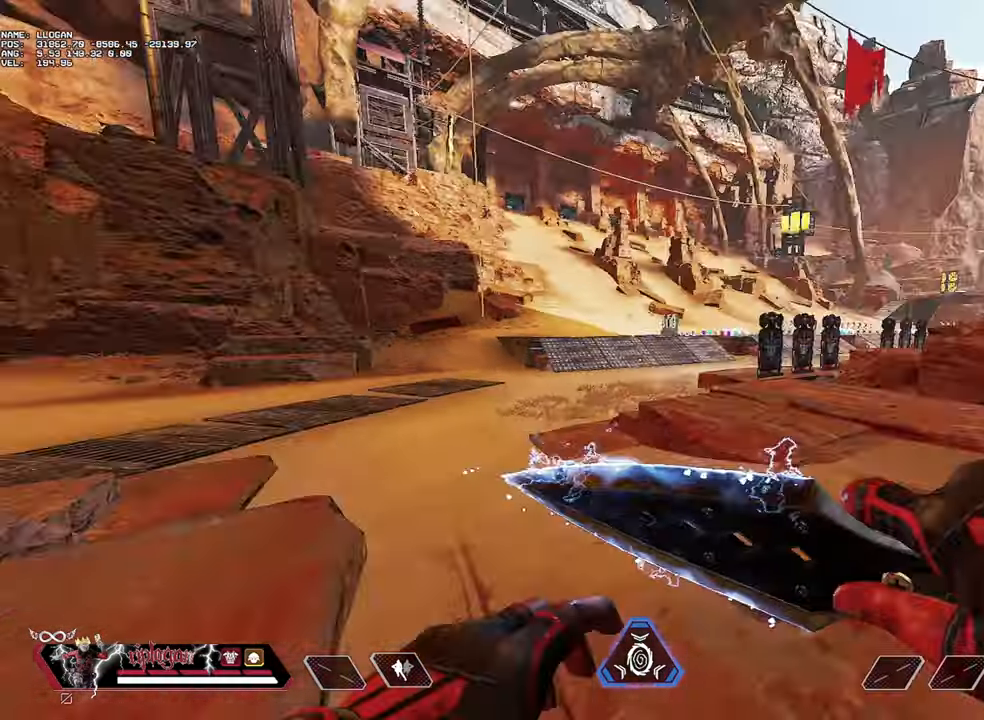
{"keys": ["a", "w"], "mouse": [], "events": []}
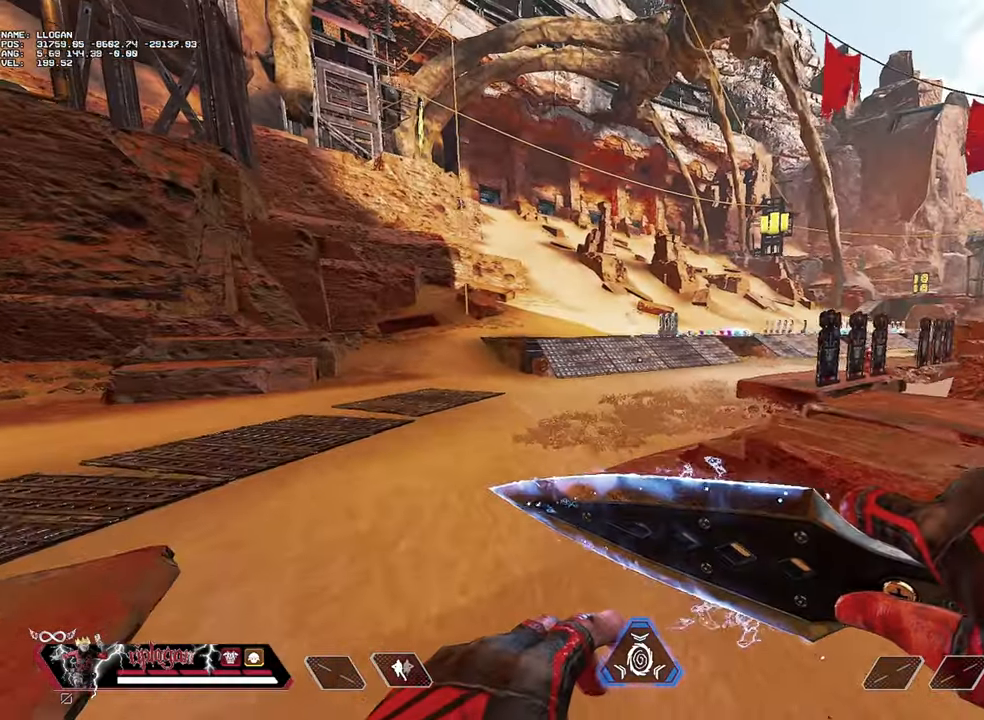
{"keys": ["a", "w"], "mouse": [], "events": []}
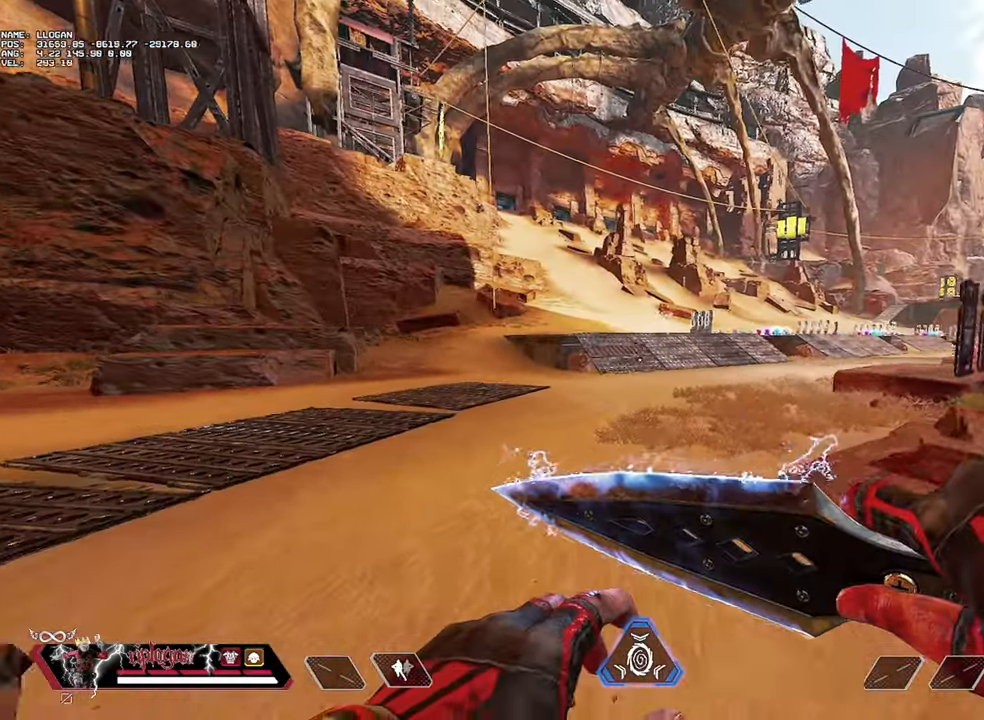
{"keys": ["a", "w"], "mouse": [], "events": []}
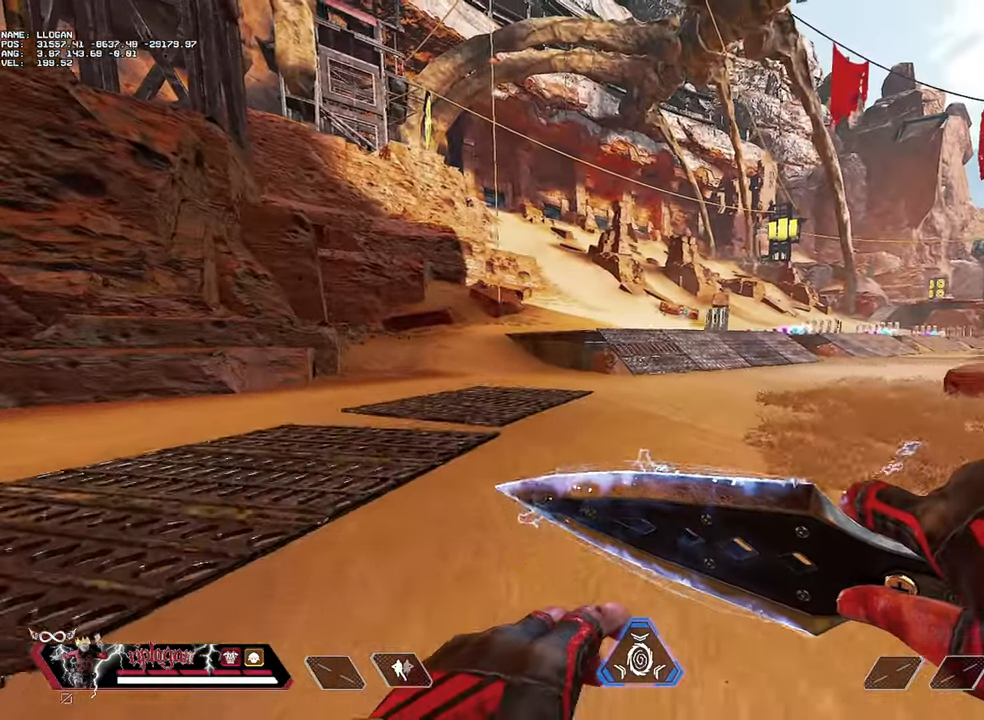
{"keys": ["a", "w"], "mouse": [], "events": []}
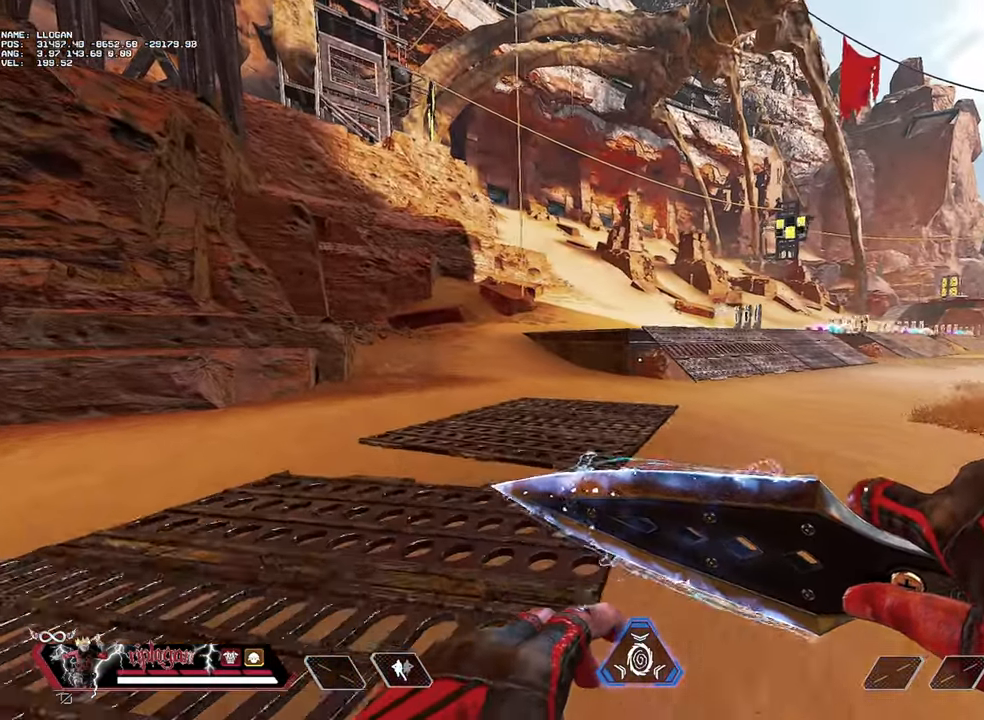
{"keys": ["a", "w"], "mouse": [], "events": []}